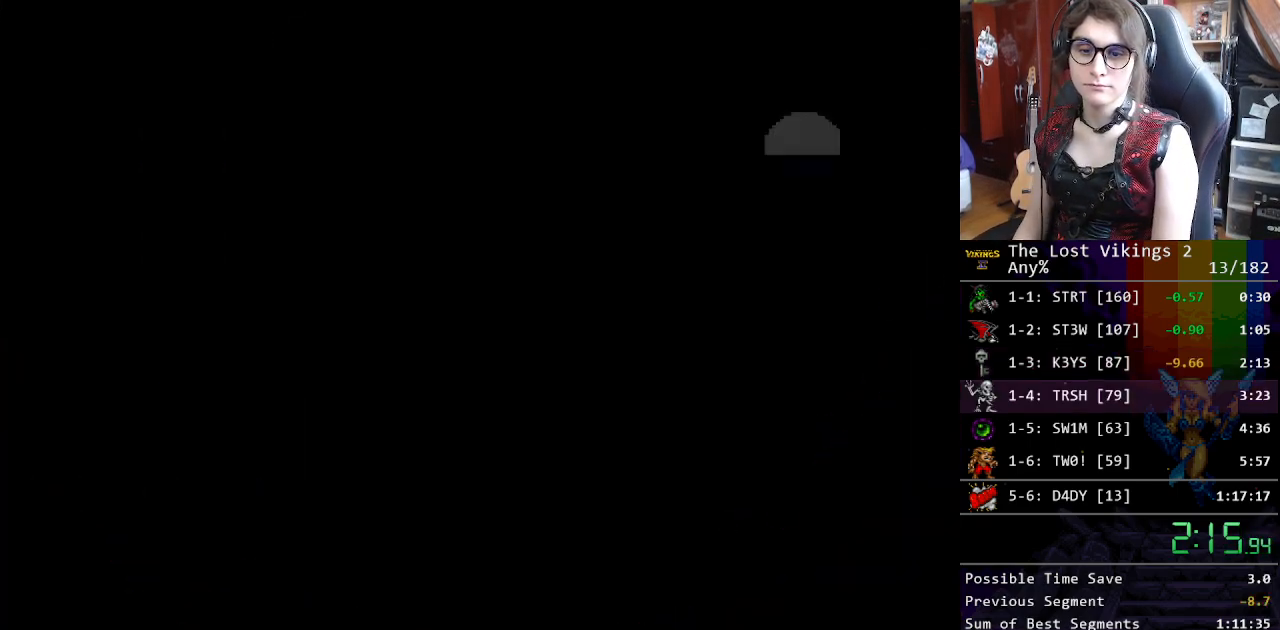
Gameplay with a controller (Nintendo layout); each line is a JSON object with the inputs held at the frame after it. "events" lists button and stick changes between this image and that frame as [ms after this image, input, new state], when the widget could be followed in between. Not read: L3 R3.
{"buttons": ["X"], "events": [[50, "X", "up"], [150, "X", "down"], [200, "X", "up"], [284, "X", "down"], [368, "X", "up"], [451, "X", "down"]]}
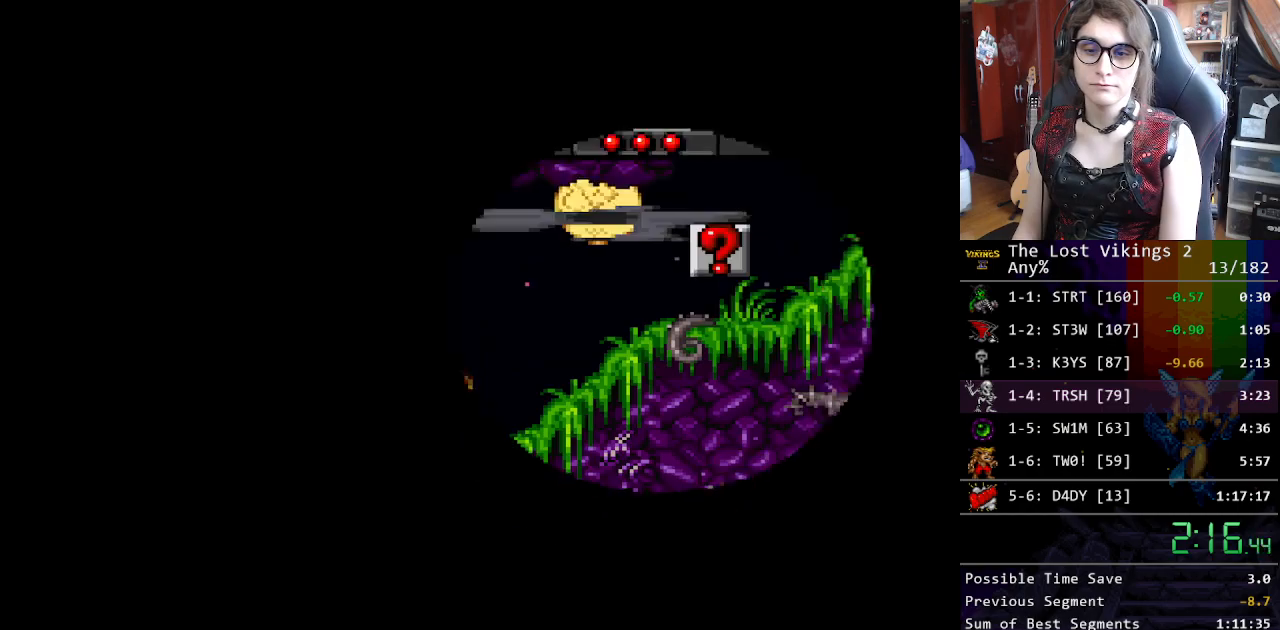
{"buttons": [], "events": [[34, "X", "up"], [100, "X", "down"], [167, "X", "up"], [251, "X", "down"], [334, "X", "up"], [418, "X", "down"], [485, "X", "up"]]}
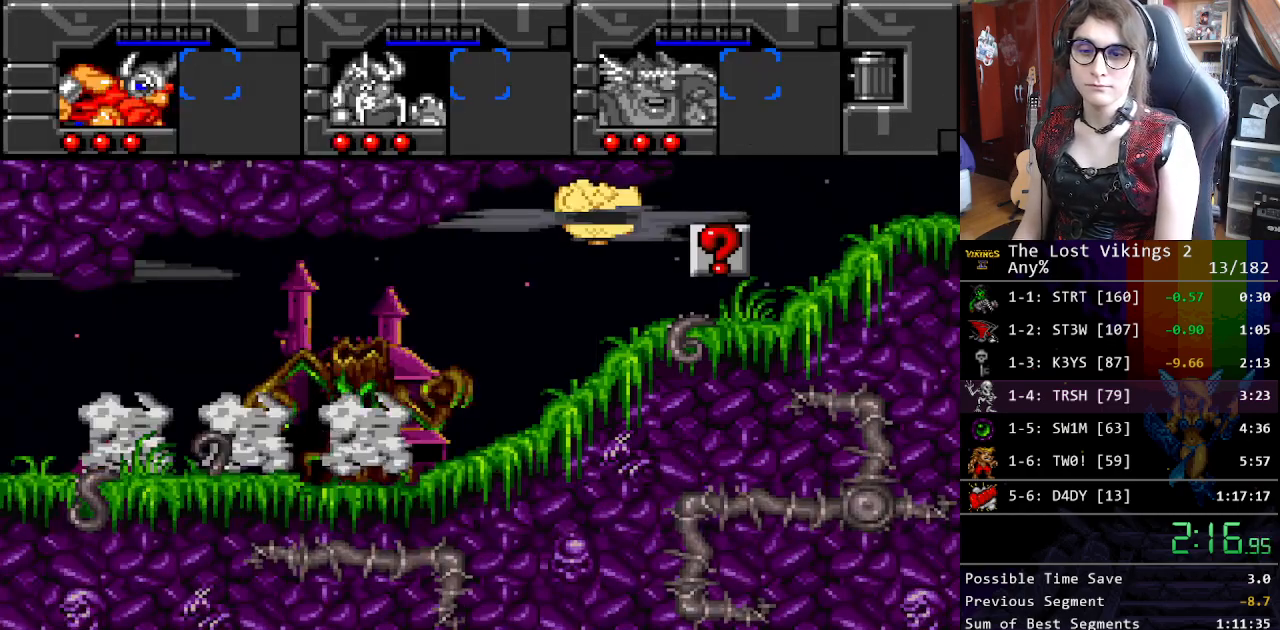
{"buttons": ["Y", "DPAD_RIGHT"], "events": [[51, "X", "down"], [117, "X", "up"], [184, "X", "down"], [251, "DPAD_DOWN", "down"], [251, "DPAD_RIGHT", "down"], [284, "DPAD_DOWN", "up"], [301, "X", "up"], [385, "Y", "down"]]}
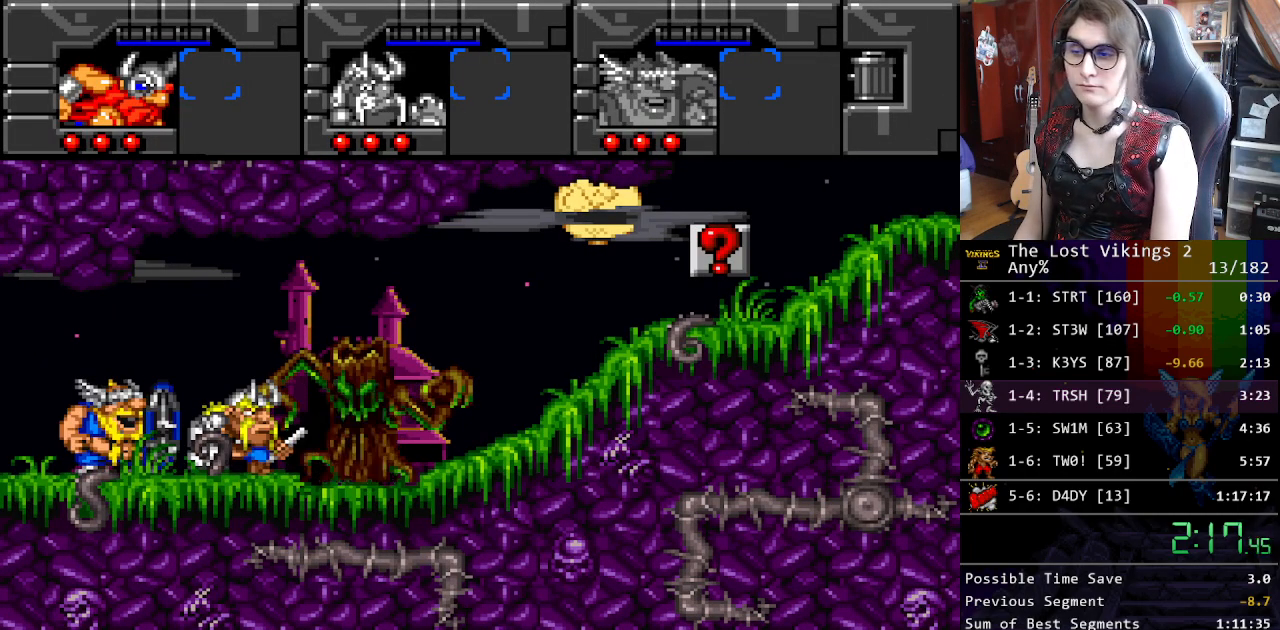
{"buttons": ["DPAD_RIGHT"], "events": [[350, "L1", "down"], [350, "Y", "up"], [451, "L1", "up"]]}
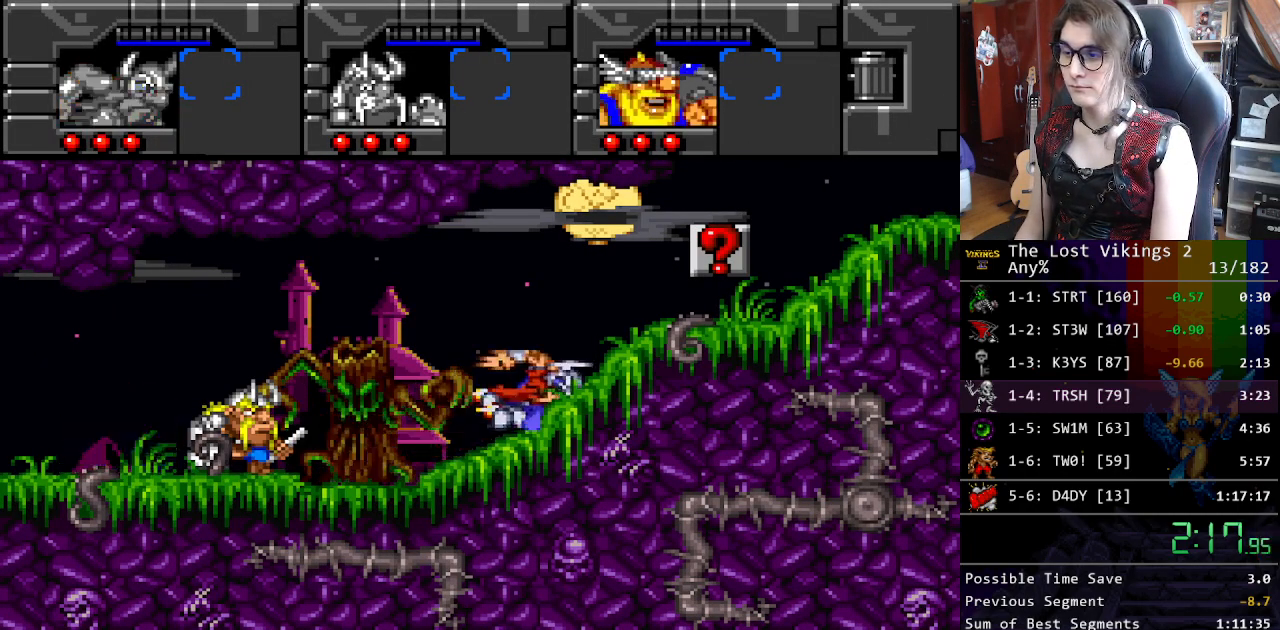
{"buttons": ["DPAD_RIGHT"], "events": []}
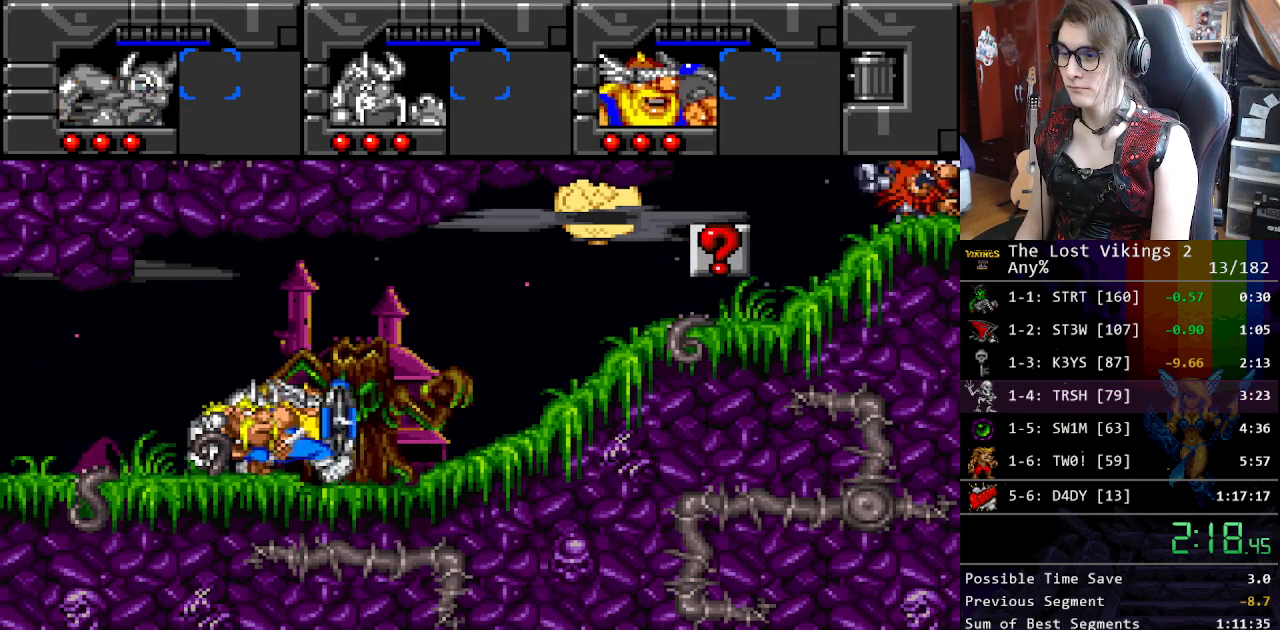
{"buttons": ["DPAD_RIGHT"], "events": []}
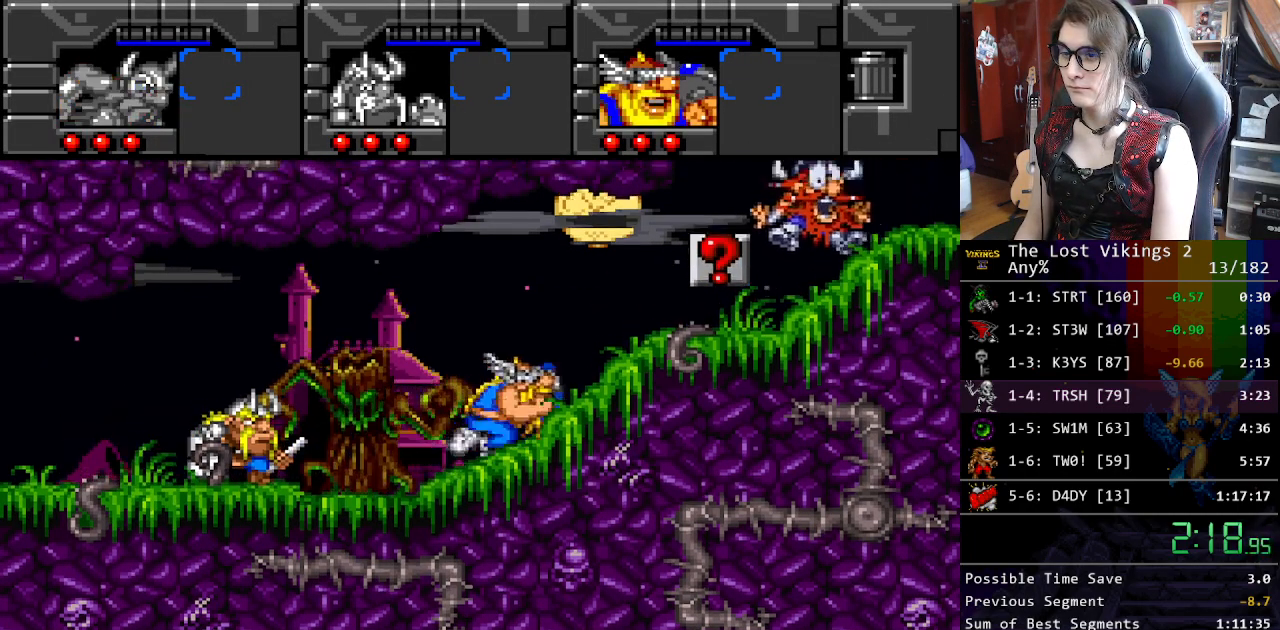
{"buttons": ["DPAD_RIGHT"], "events": []}
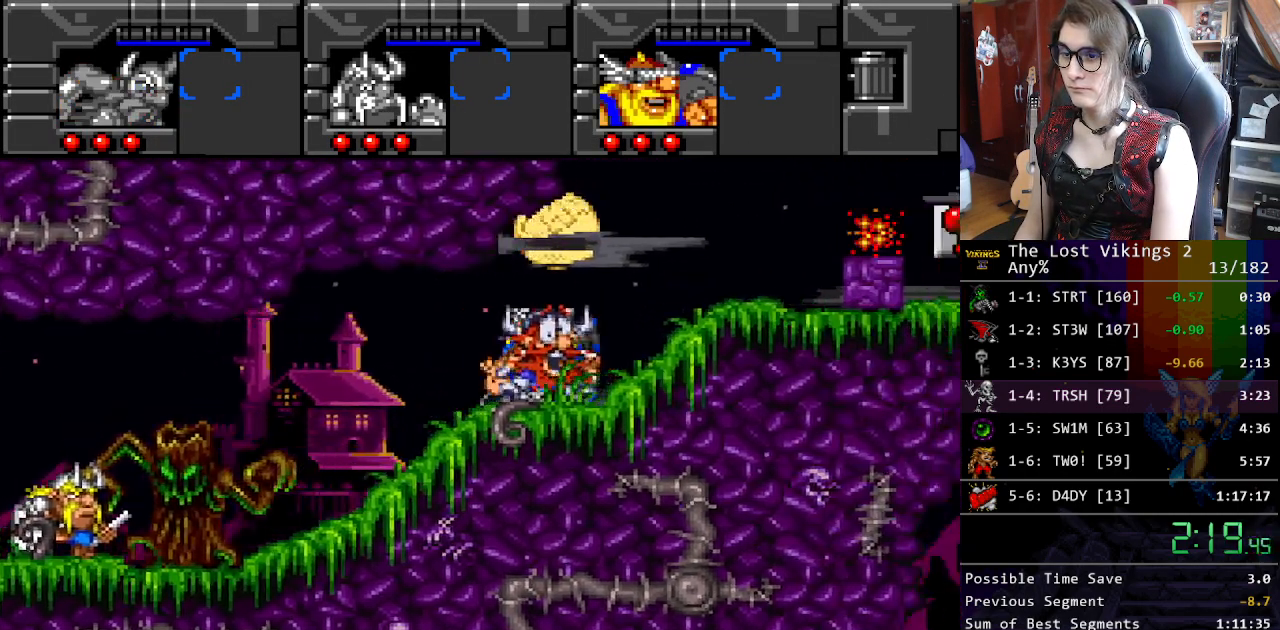
{"buttons": ["DPAD_RIGHT"], "events": [[201, "L1", "down"], [334, "L1", "up"]]}
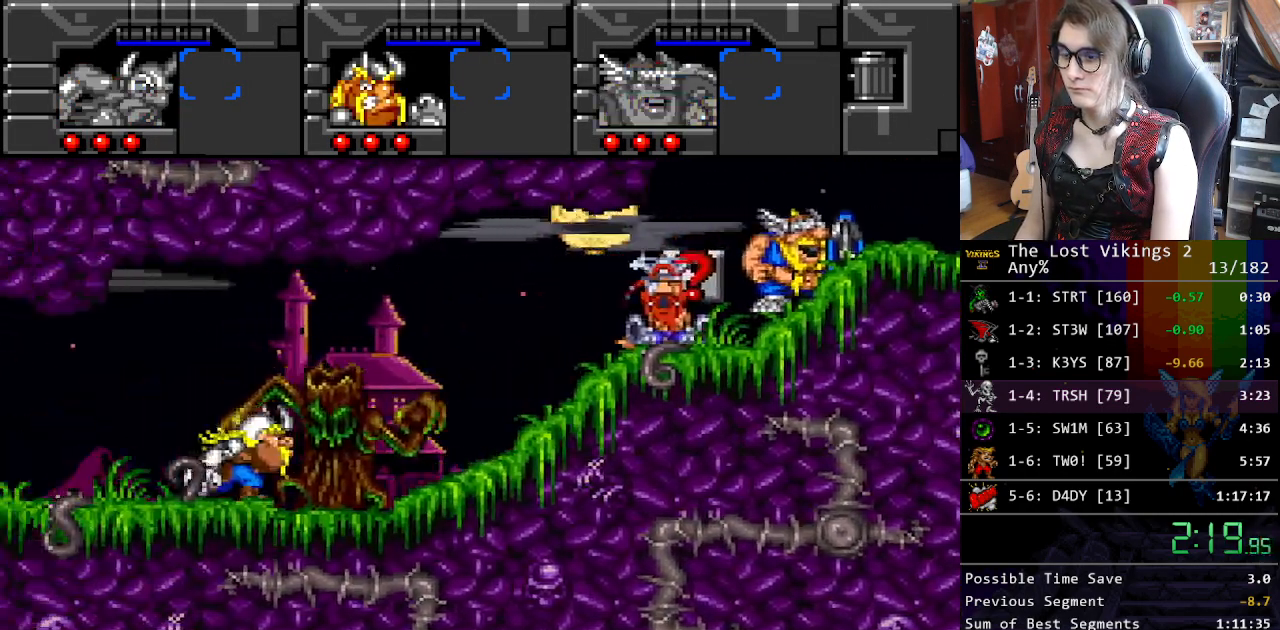
{"buttons": ["DPAD_RIGHT"], "events": []}
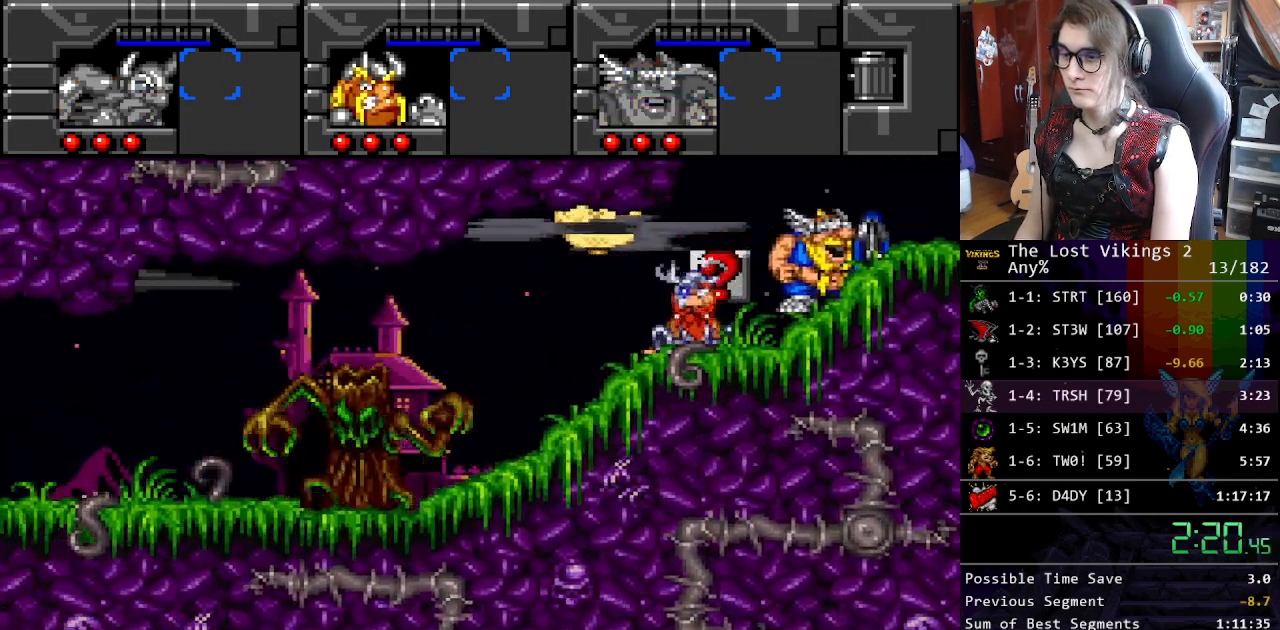
{"buttons": ["DPAD_RIGHT"], "events": []}
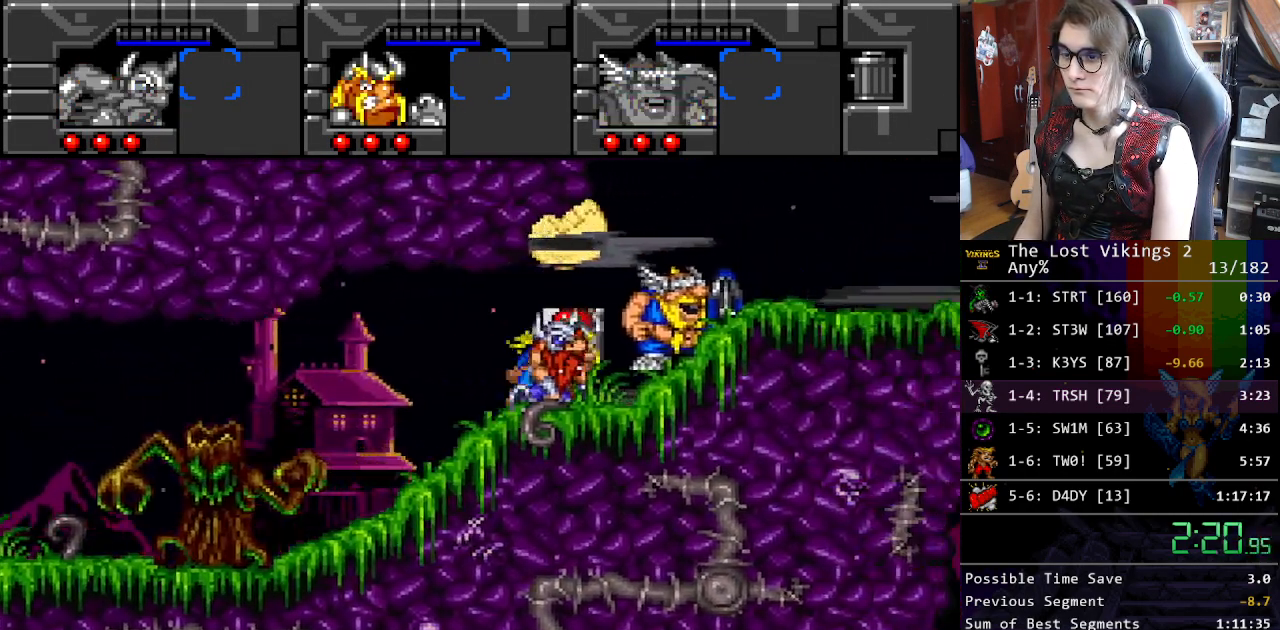
{"buttons": ["Y", "DPAD_RIGHT"], "events": [[301, "L1", "down"], [384, "Y", "down"], [401, "L1", "up"]]}
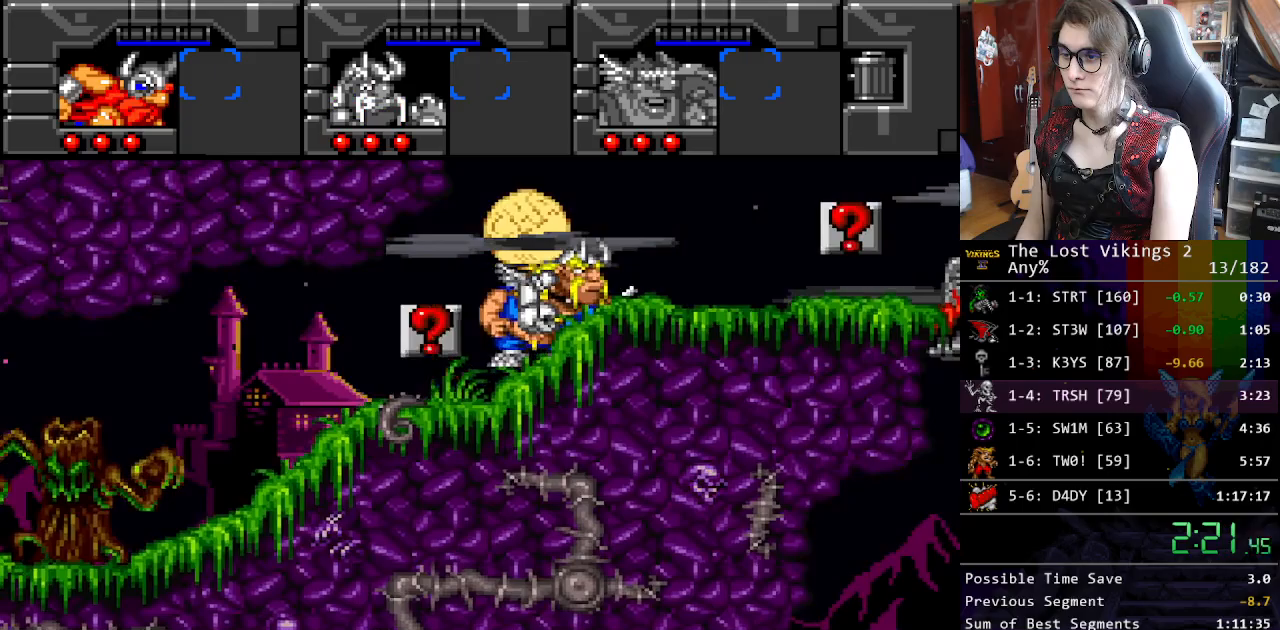
{"buttons": ["DPAD_RIGHT"], "events": [[217, "L1", "down"], [251, "Y", "up"], [334, "L1", "up"]]}
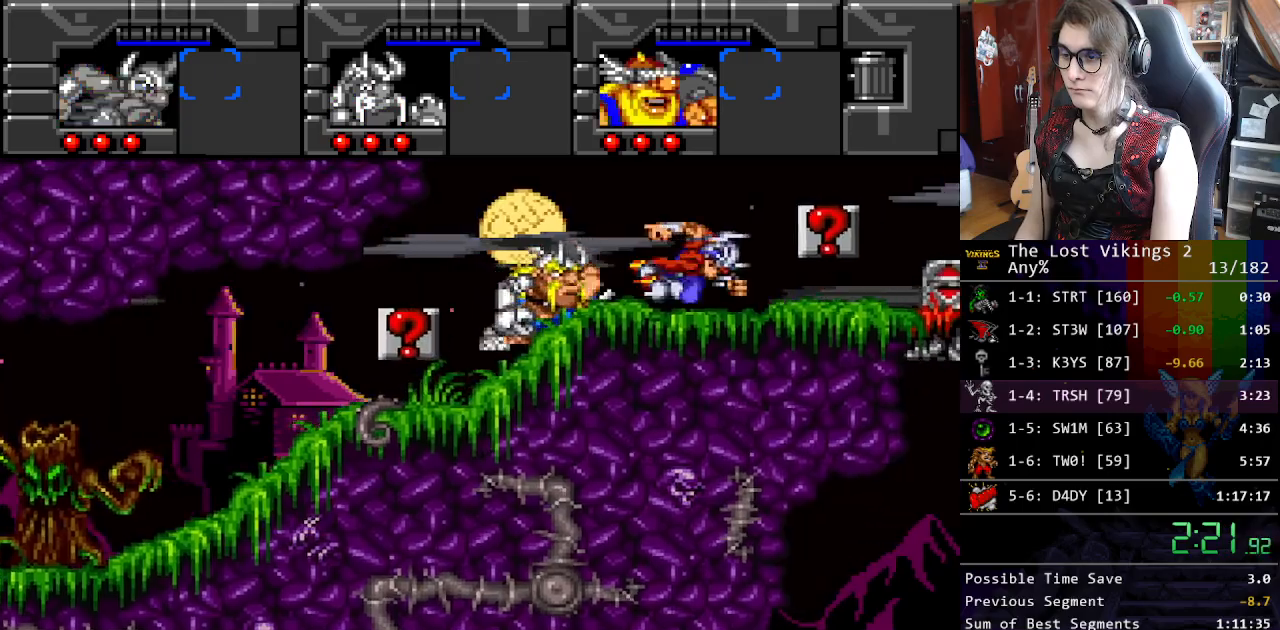
{"buttons": ["DPAD_RIGHT"], "events": []}
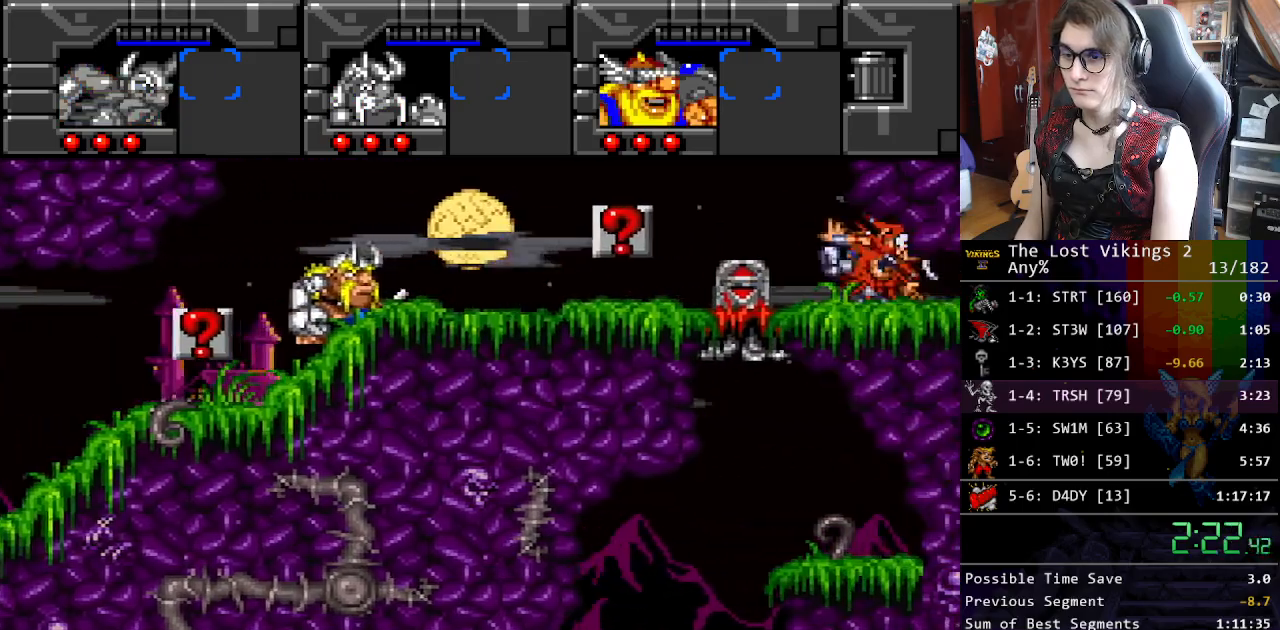
{"buttons": ["DPAD_RIGHT"], "events": []}
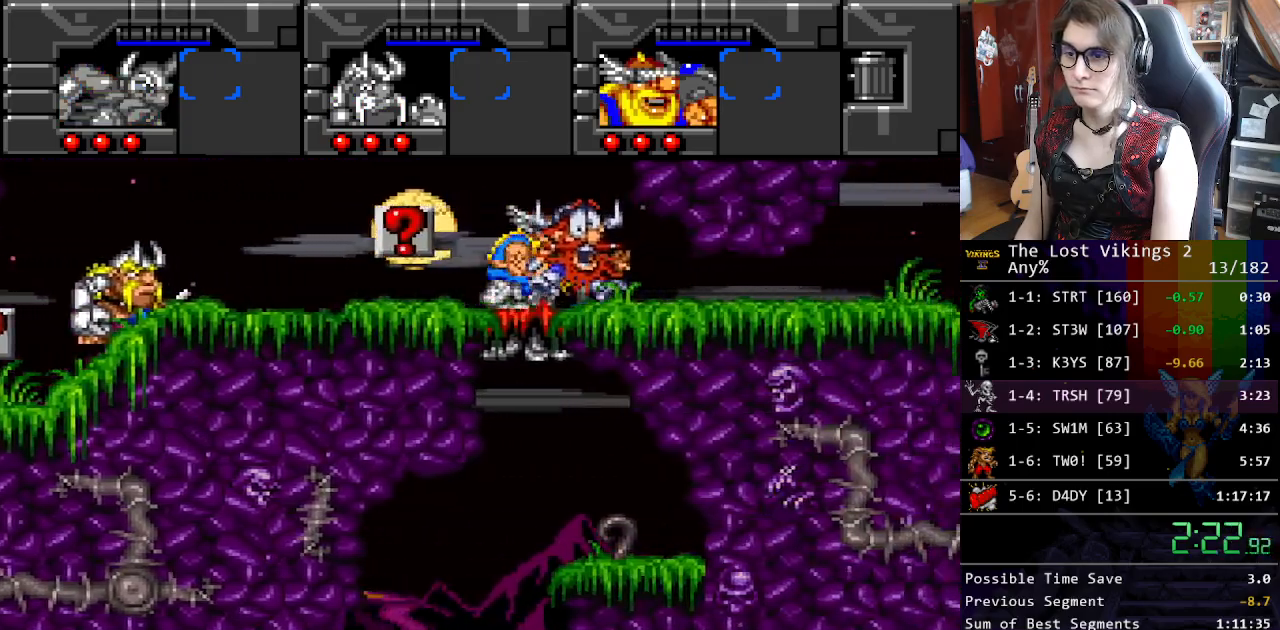
{"buttons": ["DPAD_RIGHT"], "events": [[284, "DPAD_DOWN", "down"], [317, "DPAD_RIGHT", "up"], [351, "DPAD_RIGHT", "down"], [401, "DPAD_DOWN", "up"]]}
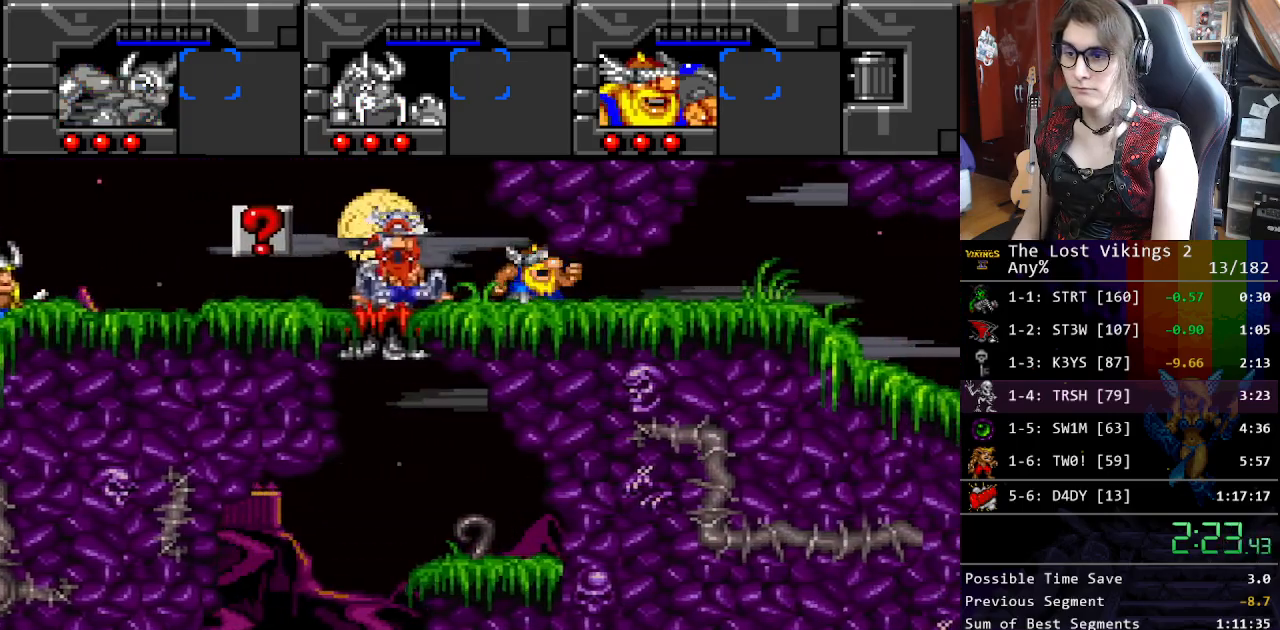
{"buttons": ["DPAD_RIGHT"], "events": []}
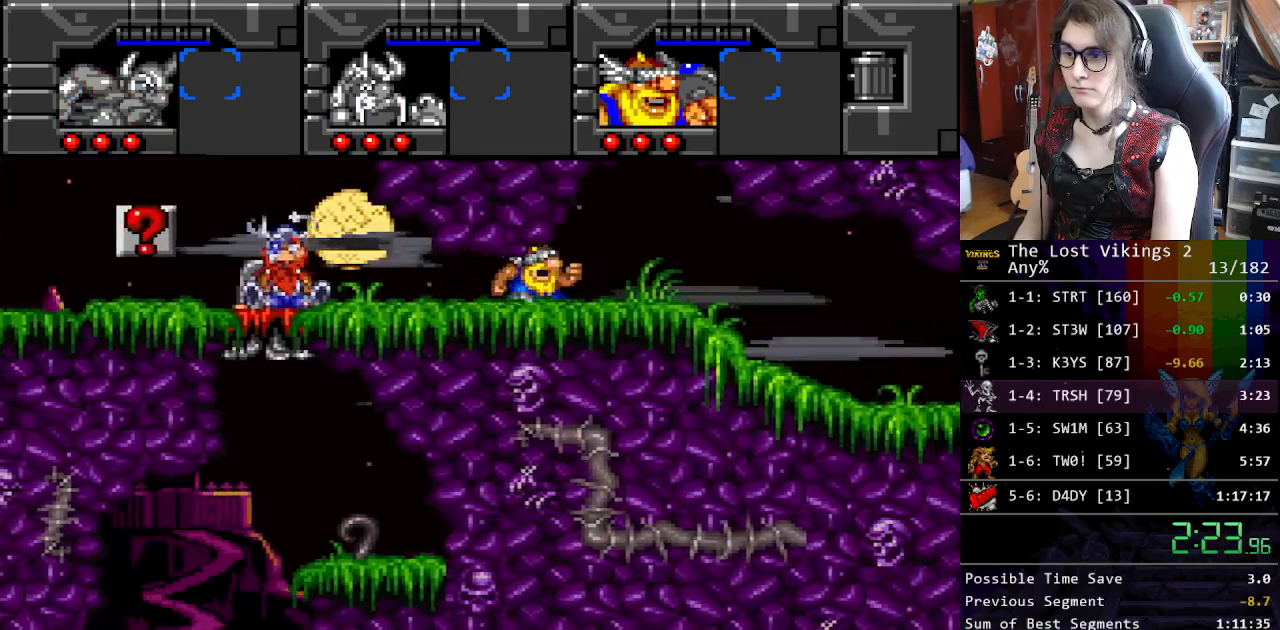
{"buttons": ["DPAD_RIGHT"], "events": [[217, "DPAD_UP", "down"], [251, "DPAD_RIGHT", "up"], [334, "DPAD_RIGHT", "down"], [351, "DPAD_UP", "up"]]}
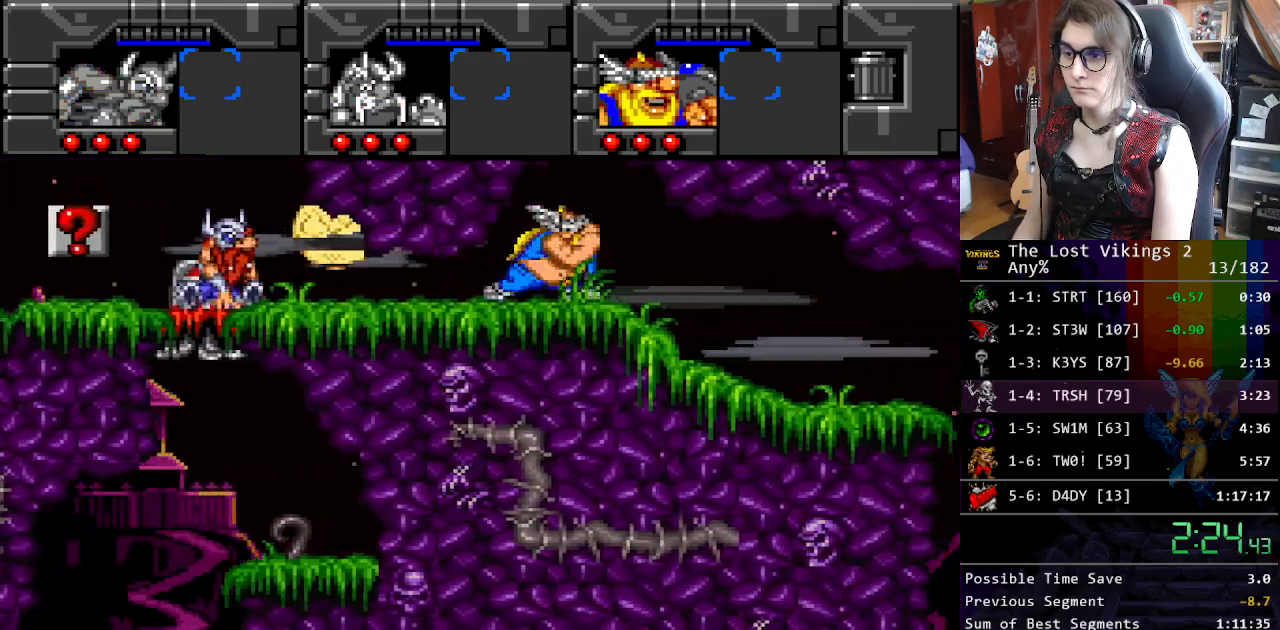
{"buttons": ["DPAD_RIGHT"], "events": []}
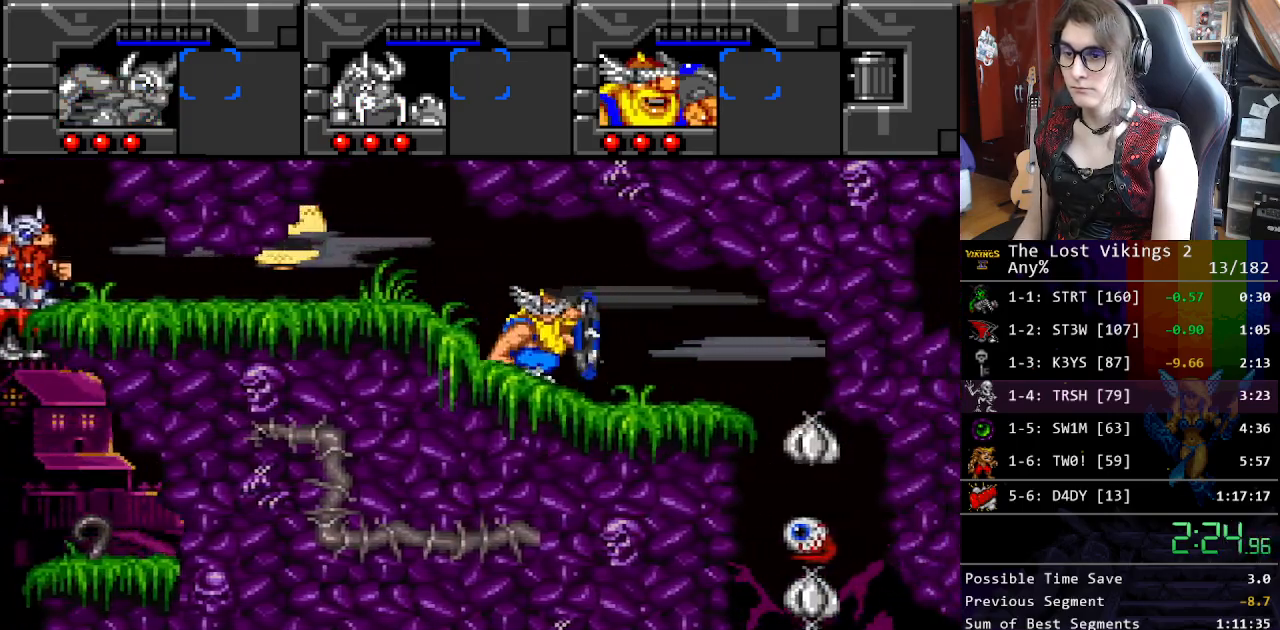
{"buttons": ["L1", "DPAD_RIGHT"], "events": [[417, "L1", "down"]]}
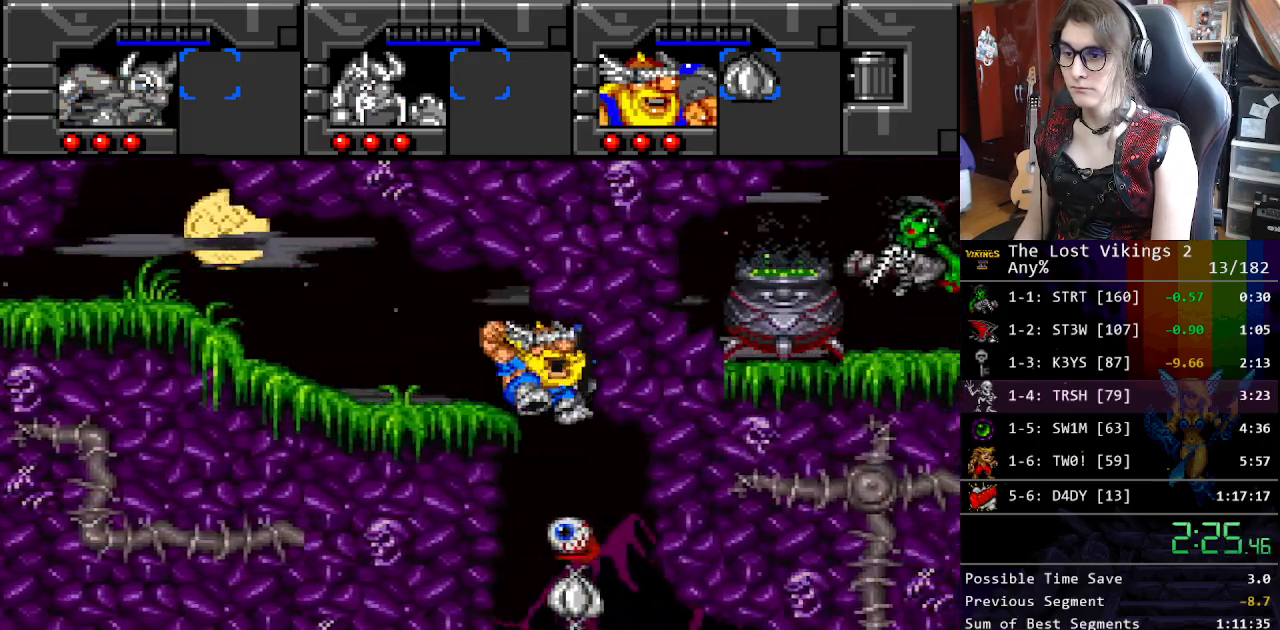
{"buttons": ["DPAD_RIGHT"], "events": [[50, "L1", "up"]]}
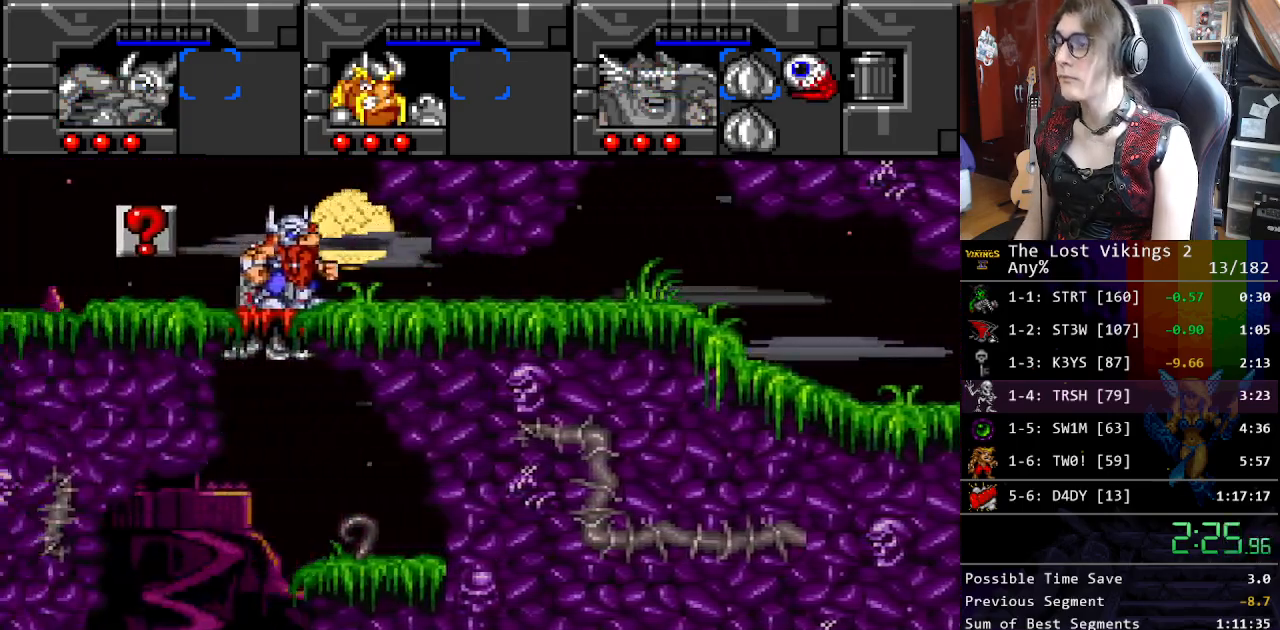
{"buttons": ["DPAD_RIGHT"], "events": []}
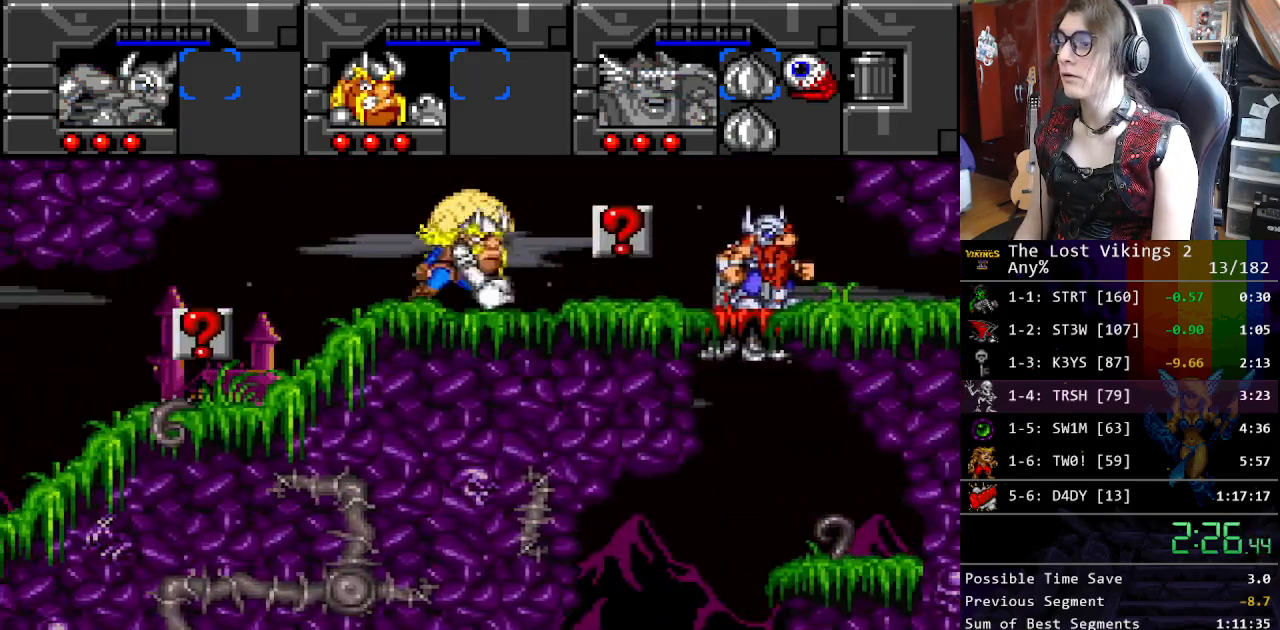
{"buttons": ["DPAD_RIGHT"], "events": []}
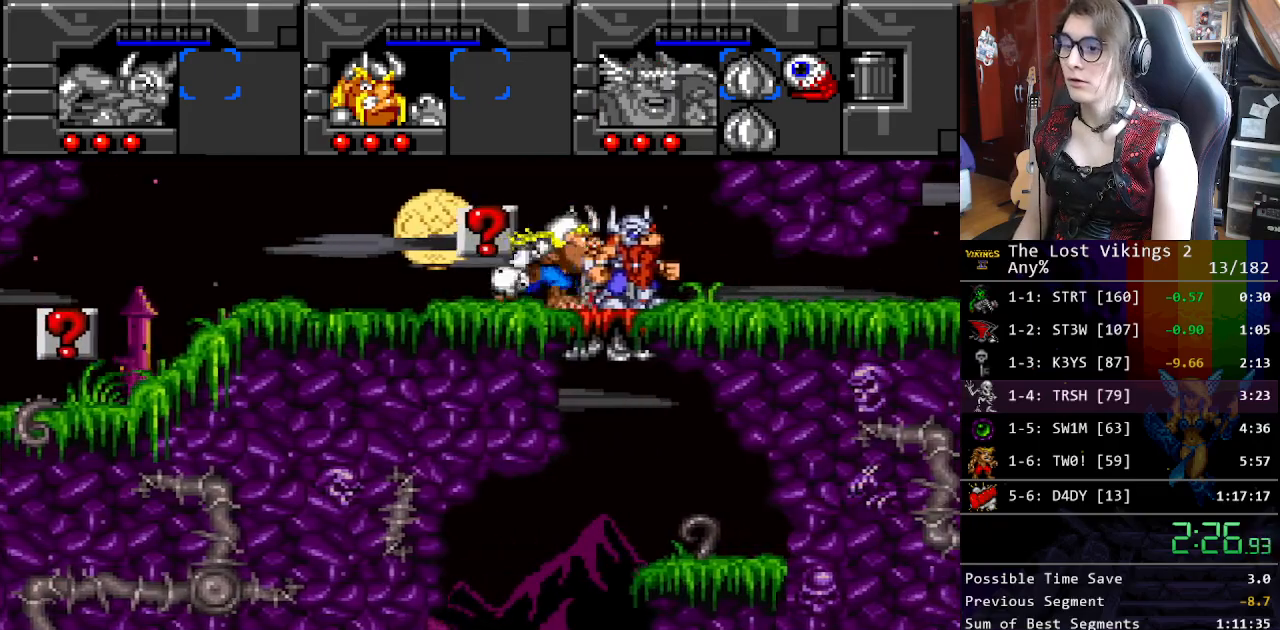
{"buttons": ["DPAD_LEFT"], "events": [[84, "DPAD_DOWN", "down"], [151, "DPAD_RIGHT", "up"], [184, "R1", "down"], [201, "DPAD_LEFT", "down"], [234, "DPAD_DOWN", "up"], [234, "DPAD_LEFT", "up"], [318, "R1", "up"], [351, "DPAD_LEFT", "down"]]}
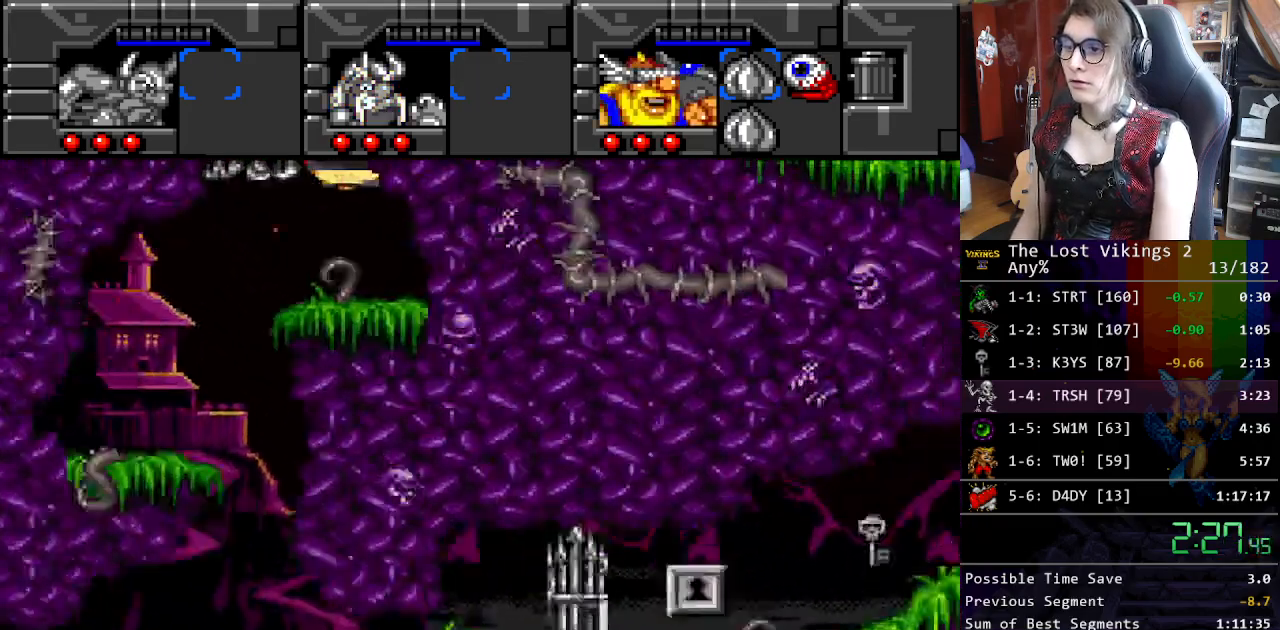
{"buttons": ["DPAD_LEFT"], "events": []}
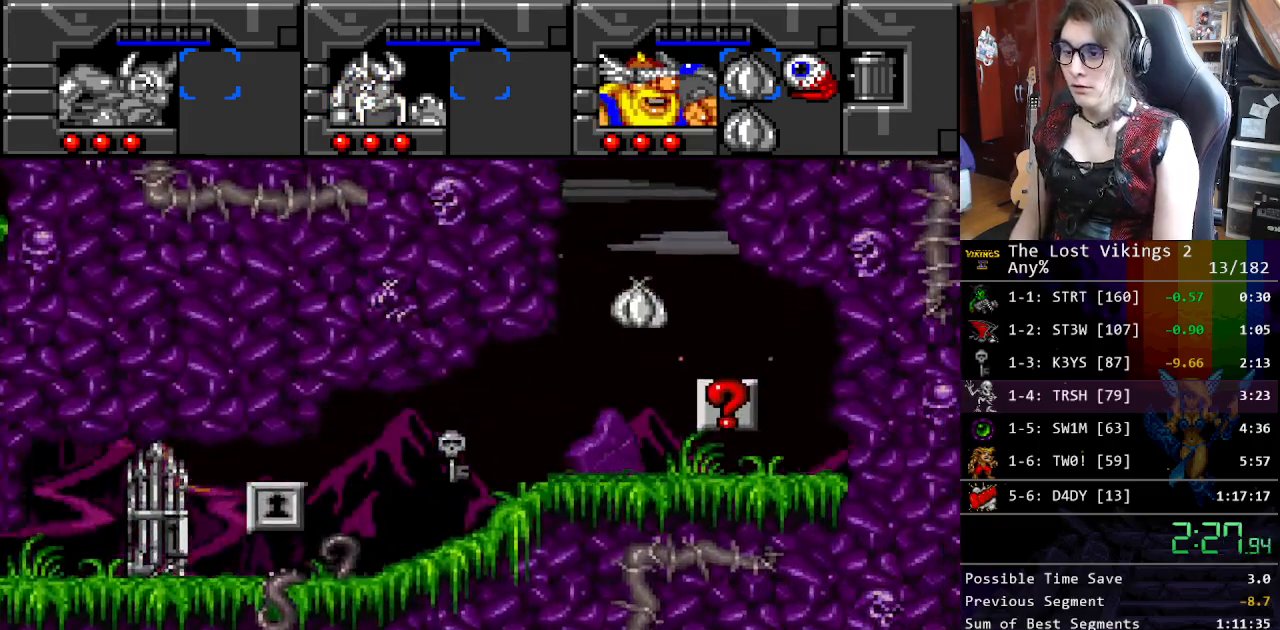
{"buttons": ["DPAD_RIGHT"], "events": [[284, "SELECT", "down"], [317, "DPAD_DOWN", "down"], [317, "DPAD_LEFT", "up"], [334, "DPAD_RIGHT", "down"], [401, "SELECT", "up"], [501, "DPAD_DOWN", "up"]]}
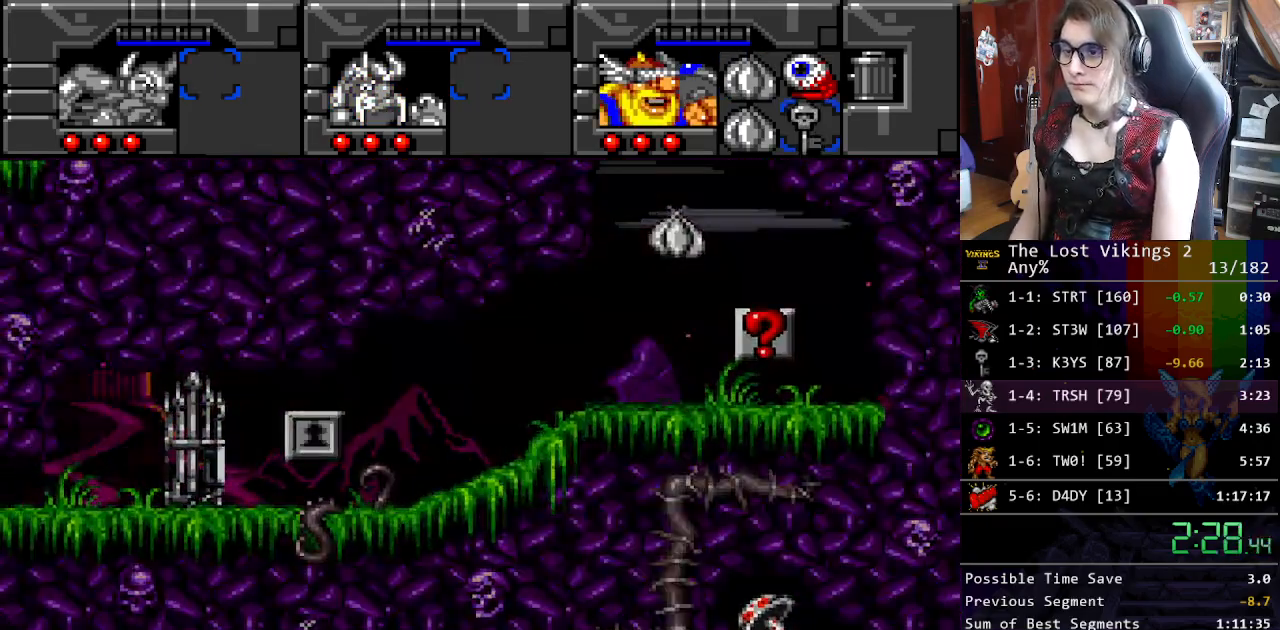
{"buttons": ["DPAD_LEFT"], "events": [[33, "DPAD_RIGHT", "up"], [67, "SELECT", "down"], [184, "DPAD_LEFT", "down"], [184, "SELECT", "up"]]}
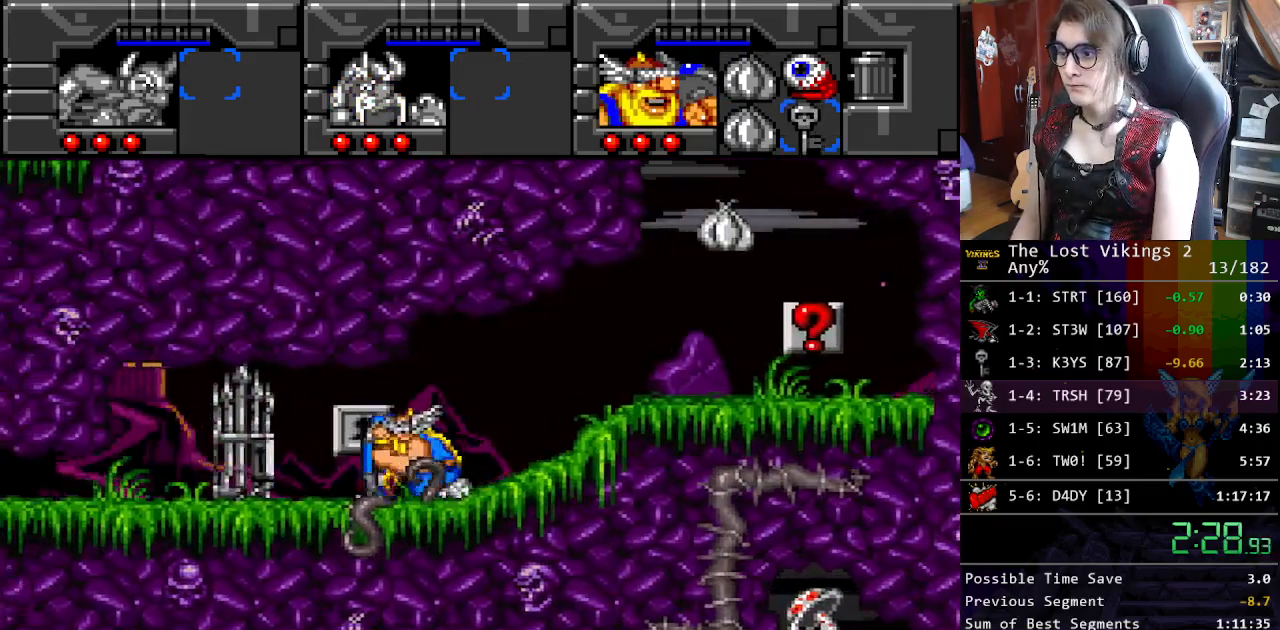
{"buttons": ["DPAD_LEFT"], "events": [[84, "X", "down"], [251, "X", "up"]]}
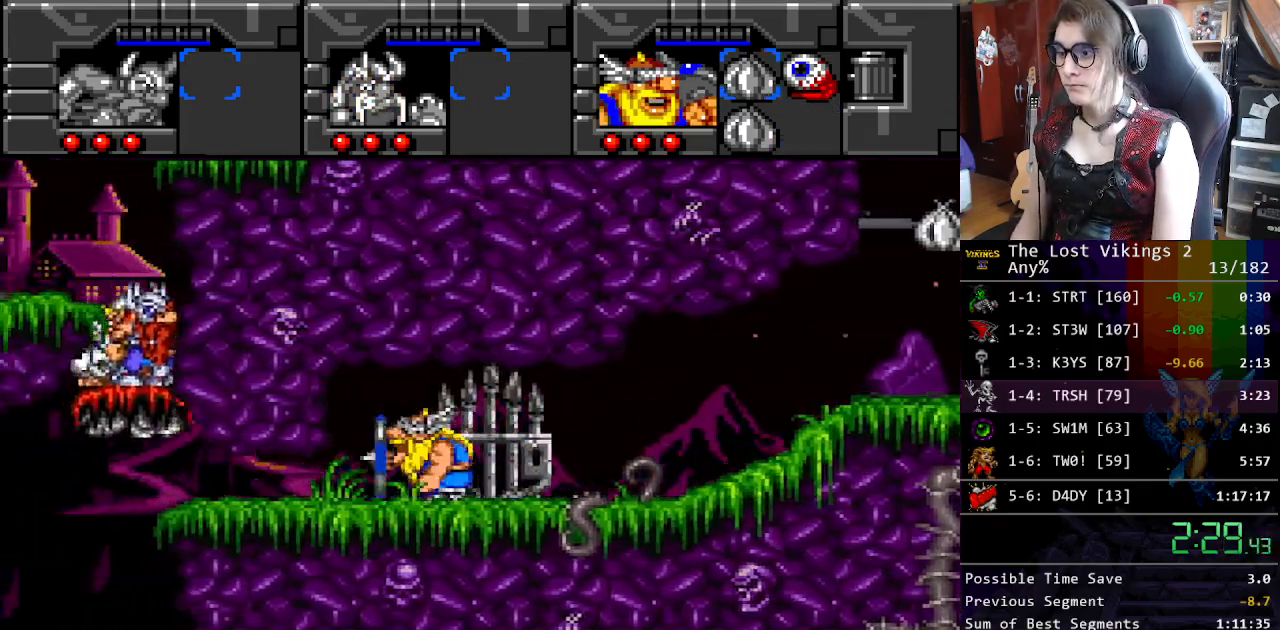
{"buttons": ["DPAD_DOWN", "DPAD_LEFT"], "events": [[150, "DPAD_DOWN", "down"]]}
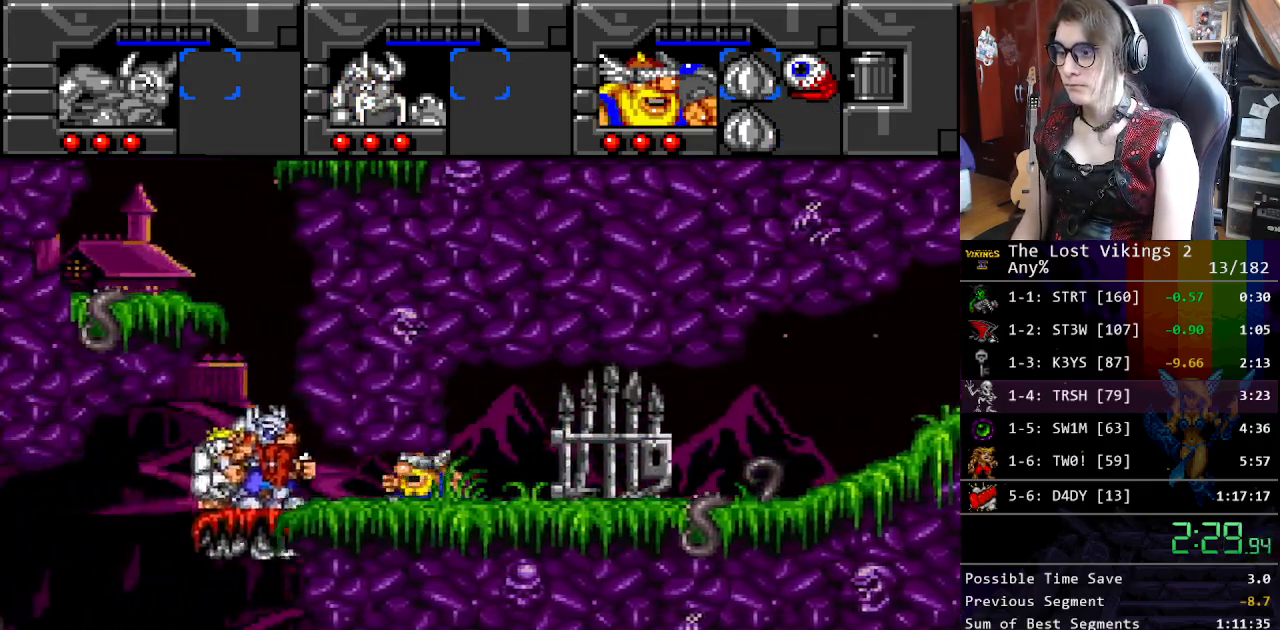
{"buttons": ["DPAD_DOWN", "DPAD_LEFT"], "events": []}
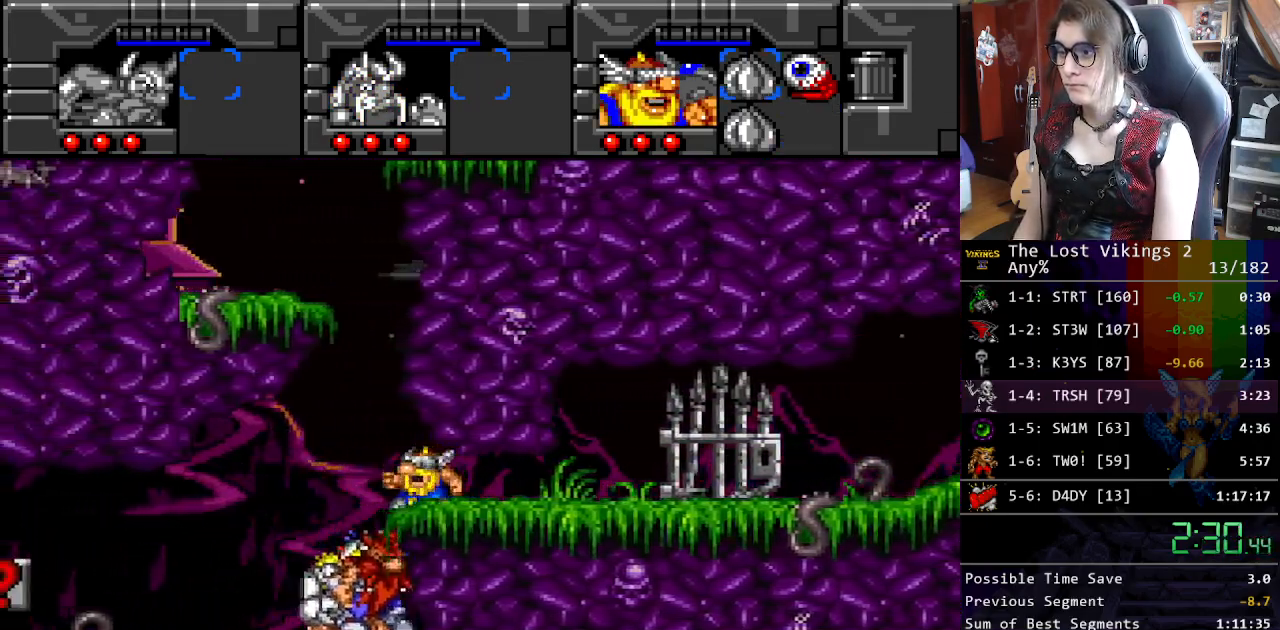
{"buttons": ["DPAD_LEFT"], "events": [[67, "L1", "down"], [184, "L1", "up"], [284, "DPAD_DOWN", "up"]]}